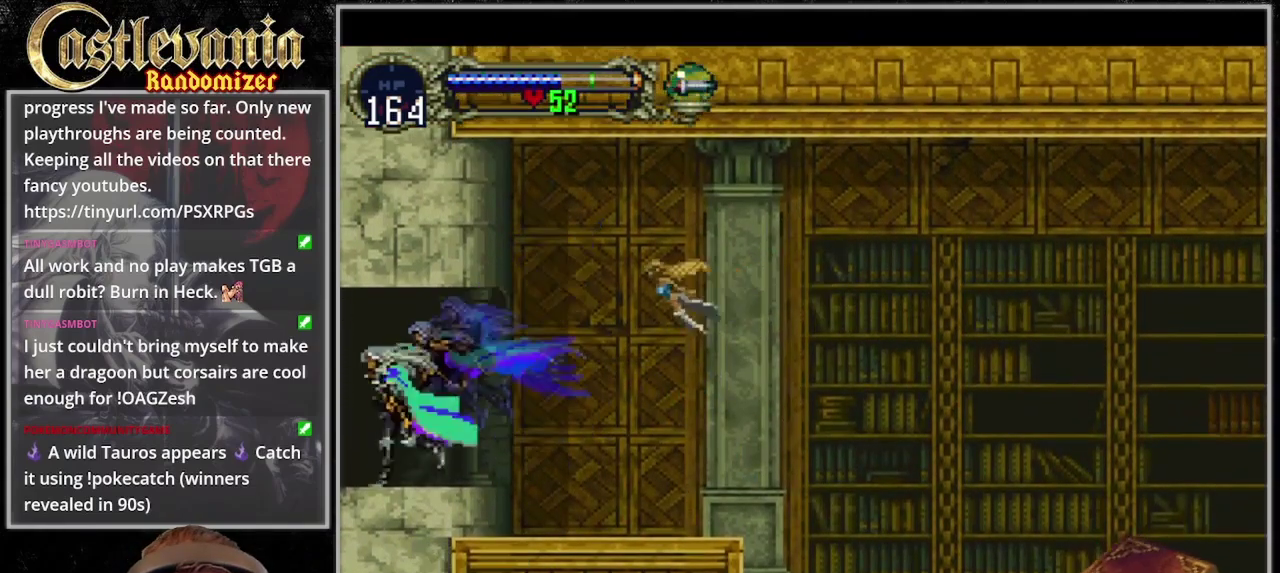
Gameplay with a controller (PlayStation layout); each line is a JSON object with the inputs held at the frame after it. "events" lists button and stick changes between this image and that frame as [ms after this image, input, new state], when the widget could be followed in between. Not read: DPAD_LEFT L3 R3 START.
{"buttons": ["TRIANGLE"], "events": [[33, "DPAD_RIGHT", "down"], [100, "TRIANGLE", "down"], [167, "DPAD_RIGHT", "up"], [200, "CIRCLE", "down"], [267, "CIRCLE", "up"], [367, "CIRCLE", "down"], [467, "CIRCLE", "up"]]}
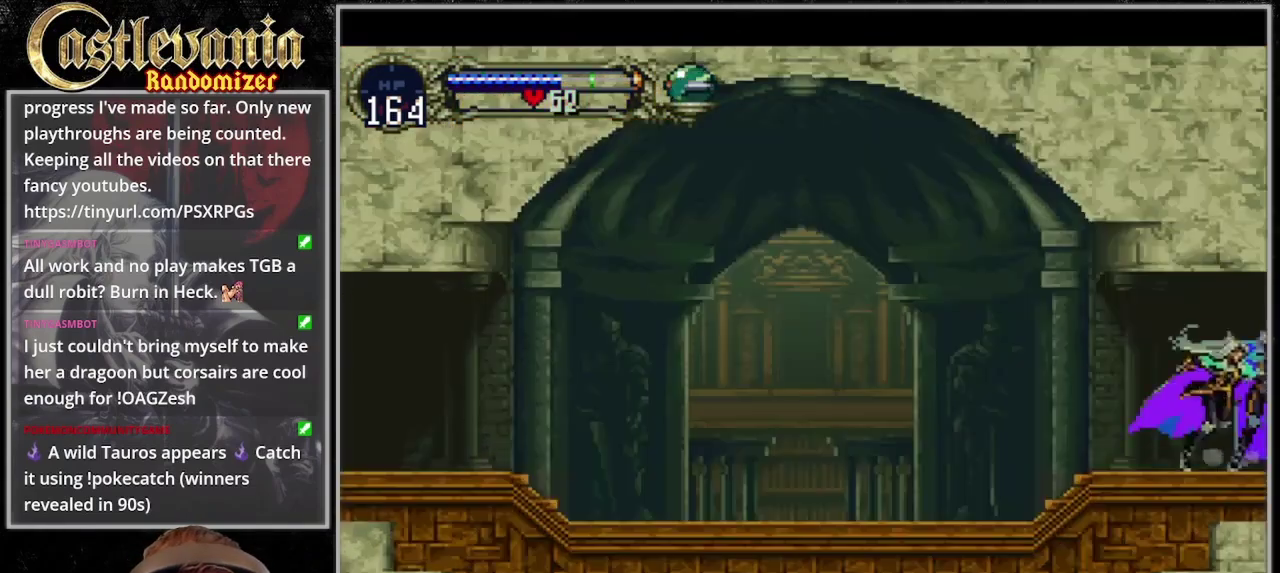
{"buttons": ["TRIANGLE"], "events": [[200, "TRIANGLE", "up"], [233, "CIRCLE", "down"], [300, "TRIANGLE", "down"], [333, "CIRCLE", "up"], [367, "TRIANGLE", "up"], [400, "CIRCLE", "down"], [433, "TRIANGLE", "down"], [467, "CIRCLE", "up"]]}
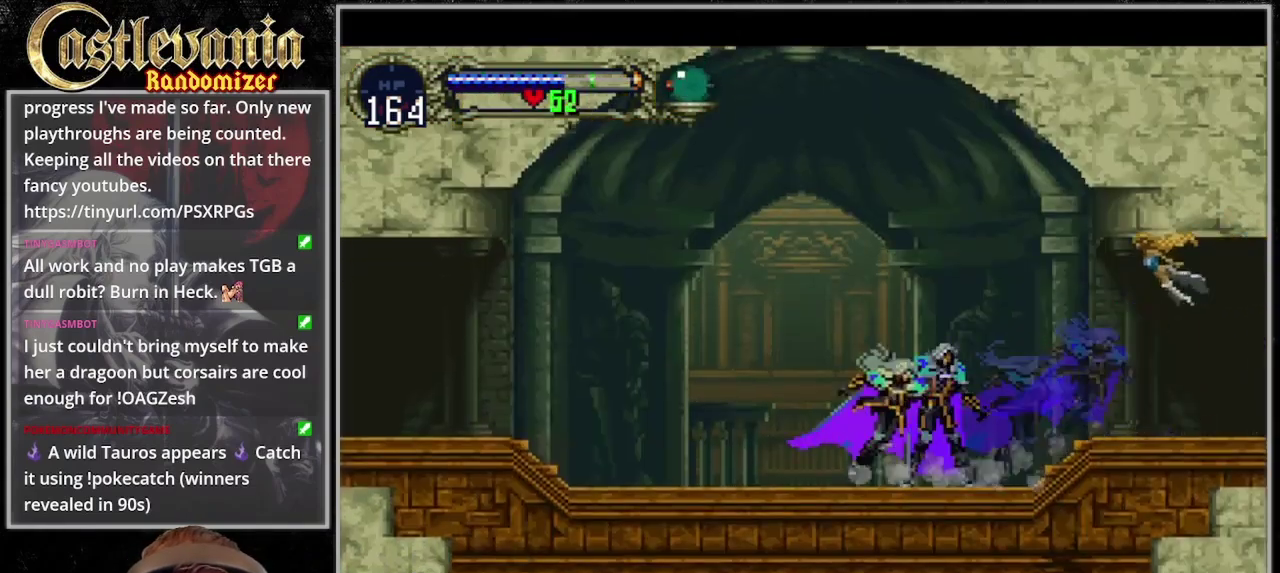
{"buttons": ["CIRCLE"]}
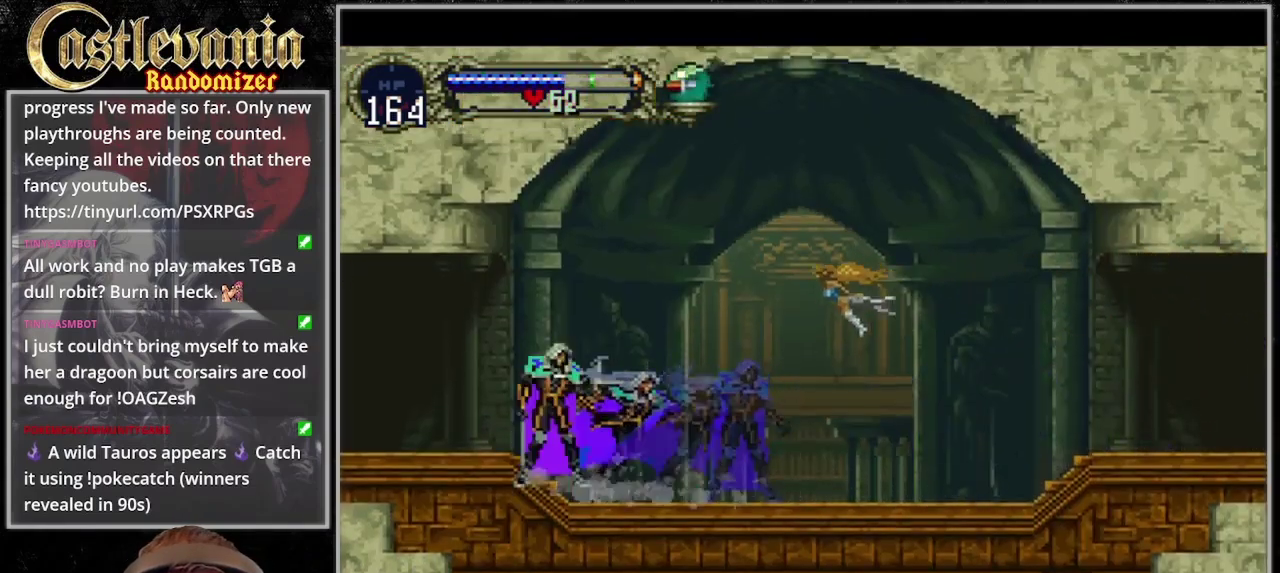
{"buttons": ["CIRCLE"]}
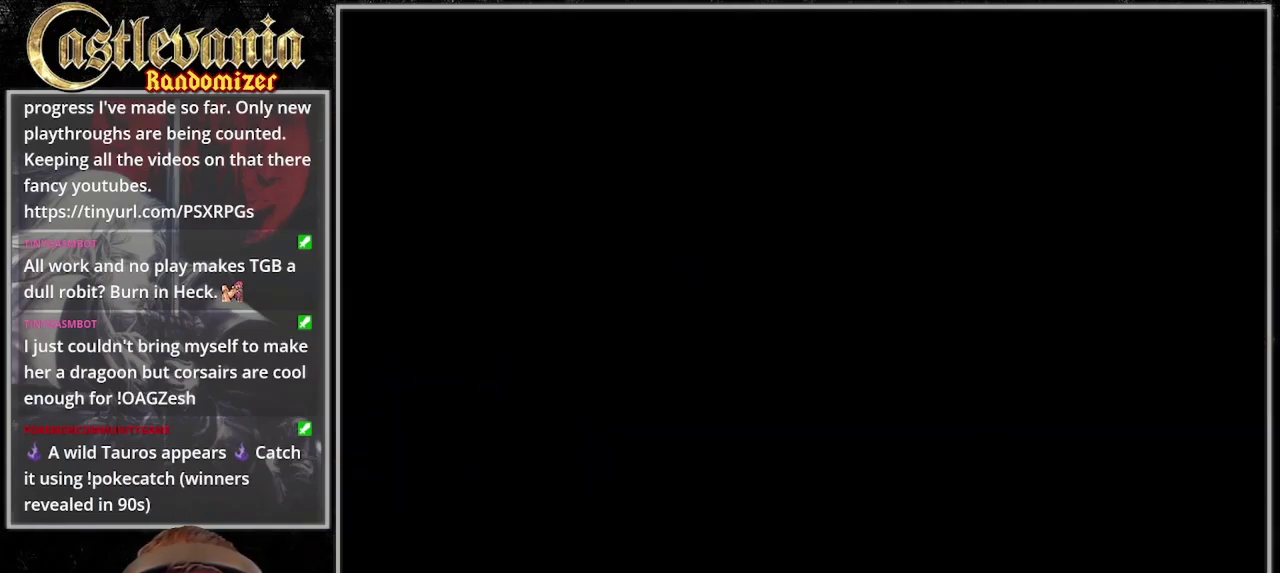
{"buttons": ["TRIANGLE"], "events": [[33, "TRIANGLE", "down"], [100, "TRIANGLE", "up"], [167, "TRIANGLE", "down"], [233, "CIRCLE", "up"], [233, "TRIANGLE", "up"], [300, "CIRCLE", "down"], [333, "TRIANGLE", "down"], [400, "TRIANGLE", "up"], [467, "TRIANGLE", "down"], [500, "CIRCLE", "up"]]}
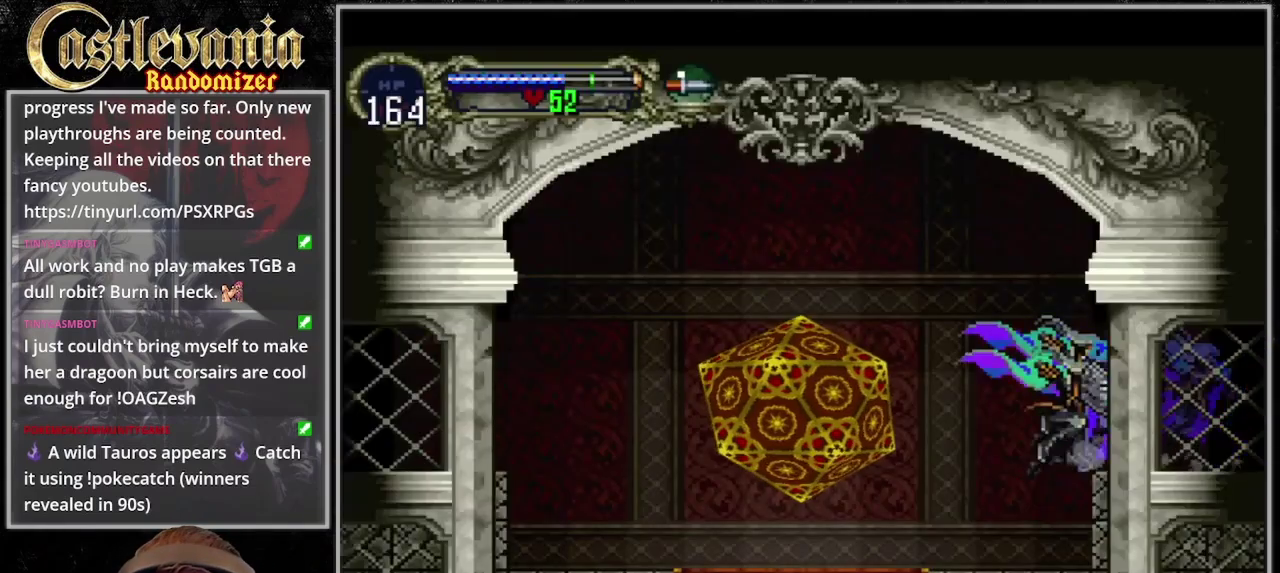
{"buttons": [], "events": [[67, "TRIANGLE", "up"], [267, "CROSS", "down"], [400, "CROSS", "up"]]}
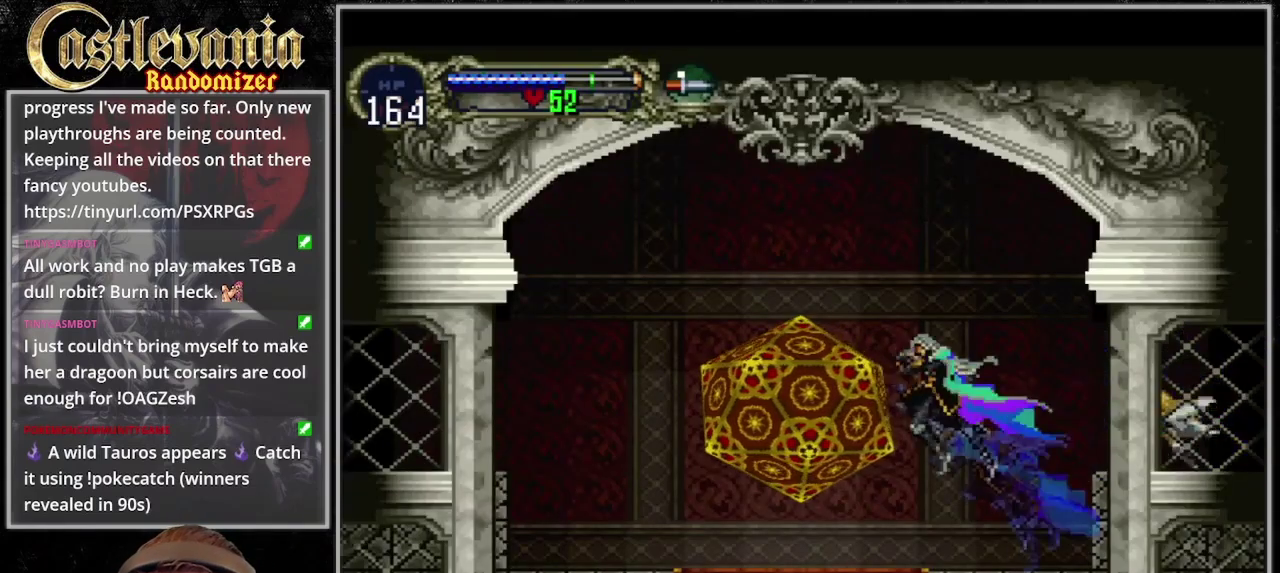
{"buttons": ["DPAD_UP"], "events": [[500, "DPAD_UP", "down"]]}
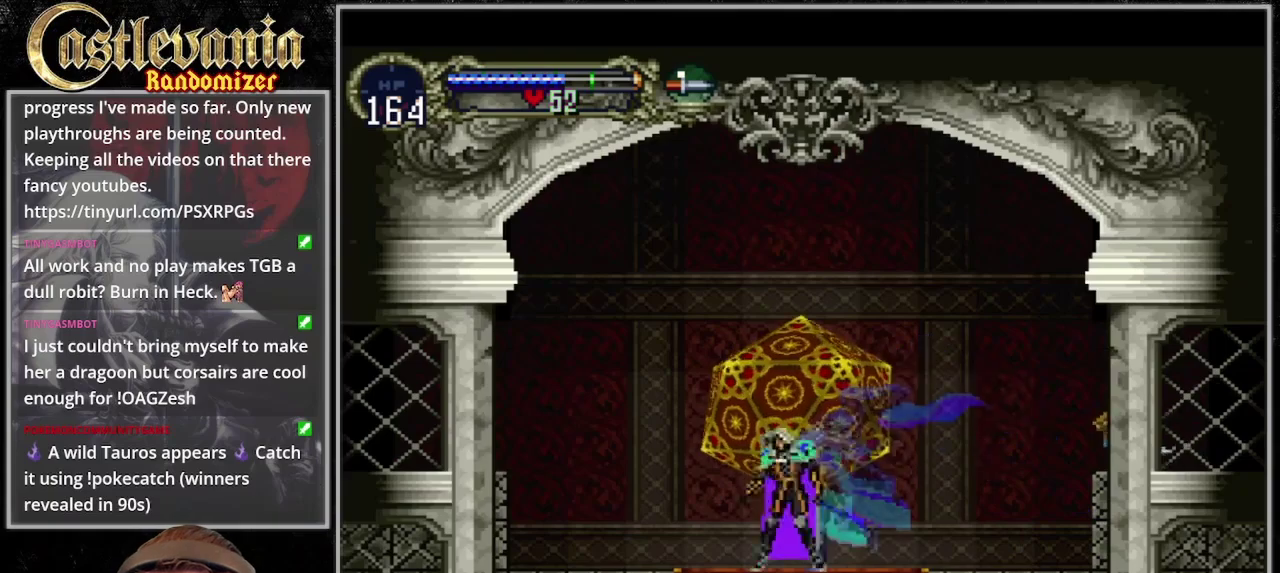
{"buttons": [], "events": [[167, "DPAD_UP", "up"]]}